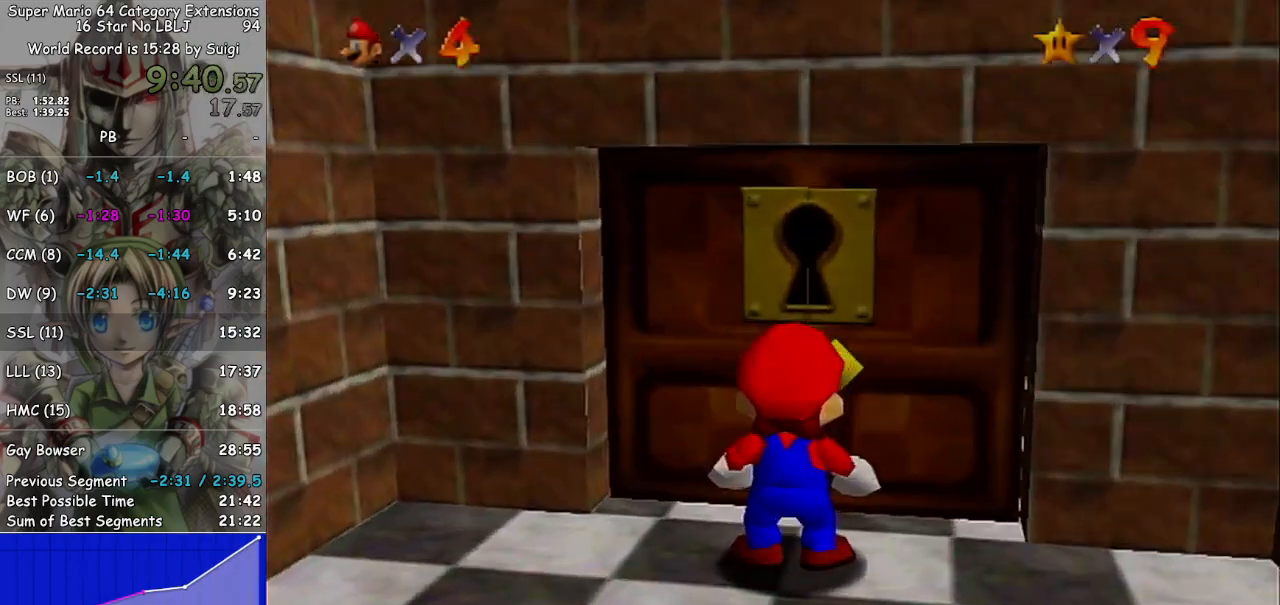
Gameplay with a controller (Nintendo layout); each line is a JSON object with the inputs held at the frame after it. "events" lists button and stick changes between this image and that frame as [ms after this image, input, new state], when the widget could be followed in between. Not read: L3 R3.
{"buttons": ["A"], "left_stick": "center", "right_stick": "center", "events": [[233, "left_stick", "center"], [433, "A", "down"]]}
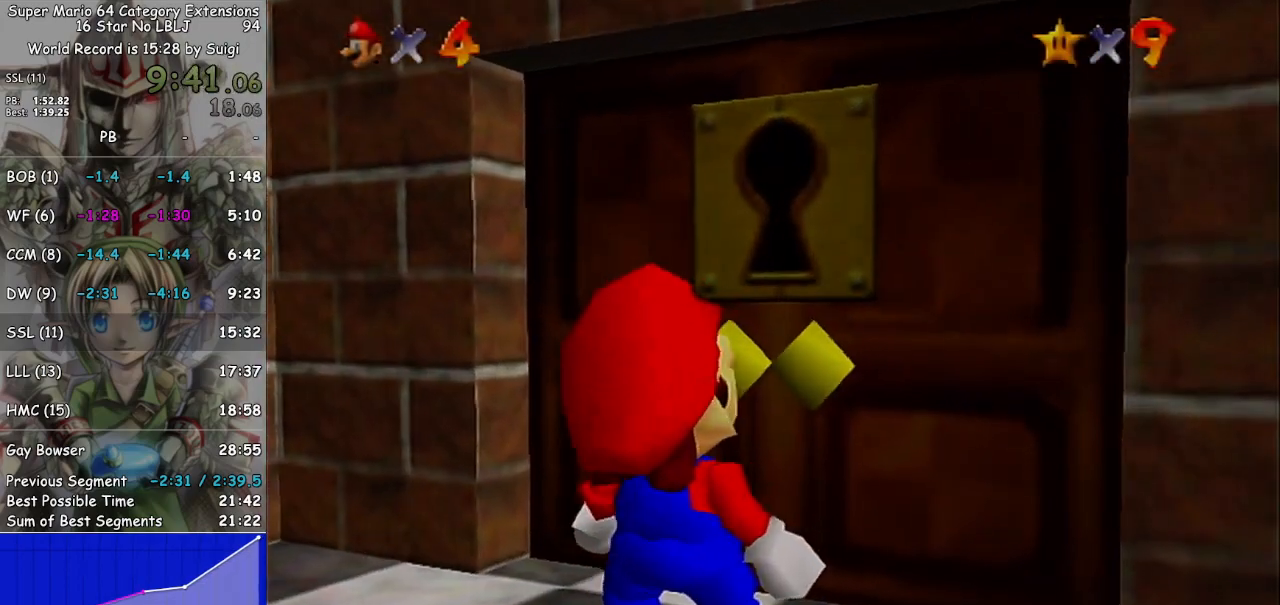
{"buttons": [], "left_stick": "center", "right_stick": "center", "events": [[67, "A", "up"], [167, "A", "down"], [300, "A", "up"]]}
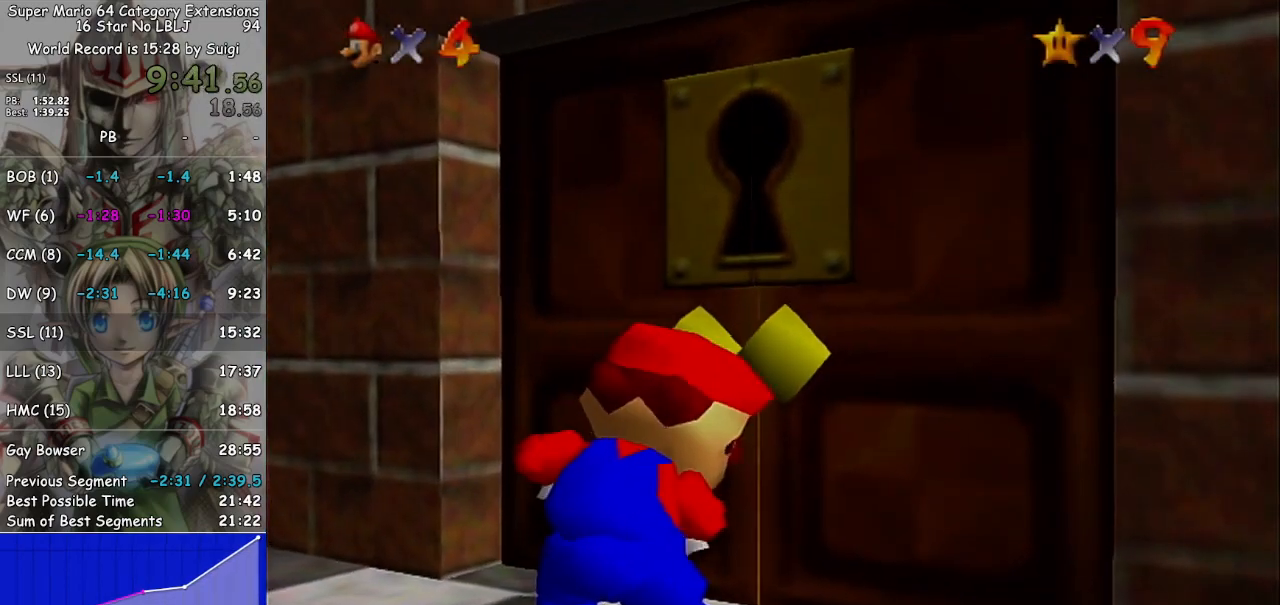
{"buttons": ["A"], "left_stick": "center", "right_stick": "center", "events": [[33, "A", "down"], [300, "A", "up"], [500, "A", "down"]]}
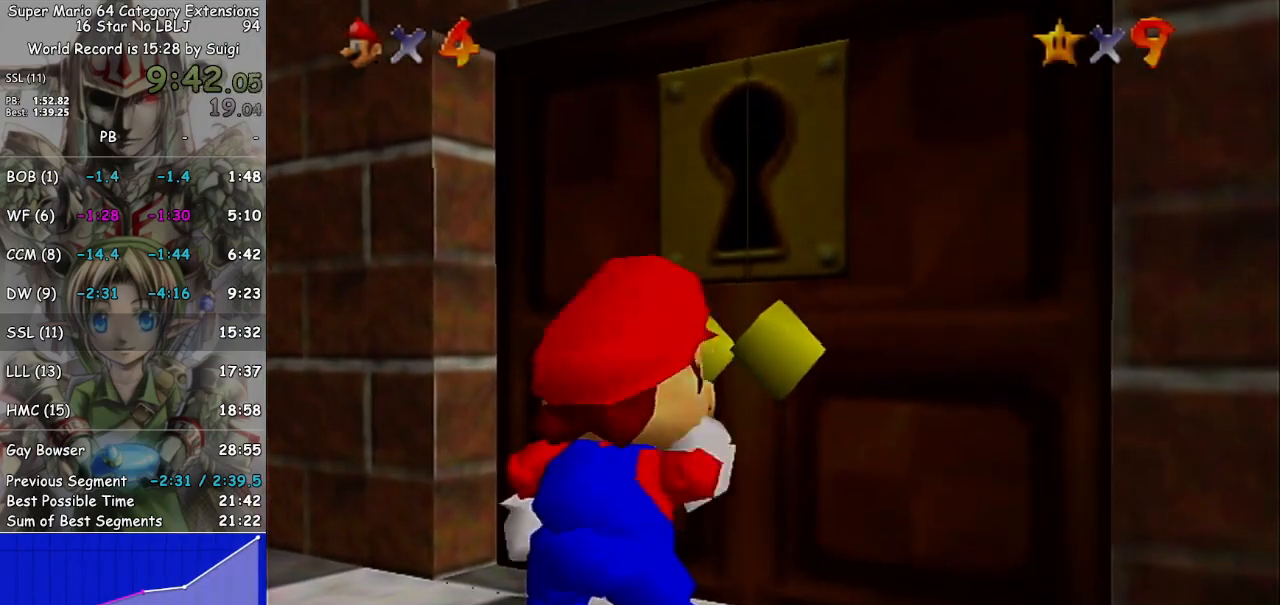
{"buttons": [], "left_stick": "center", "right_stick": "center", "events": [[67, "A", "up"], [167, "A", "down"], [267, "A", "up"], [367, "A", "down"], [433, "A", "up"]]}
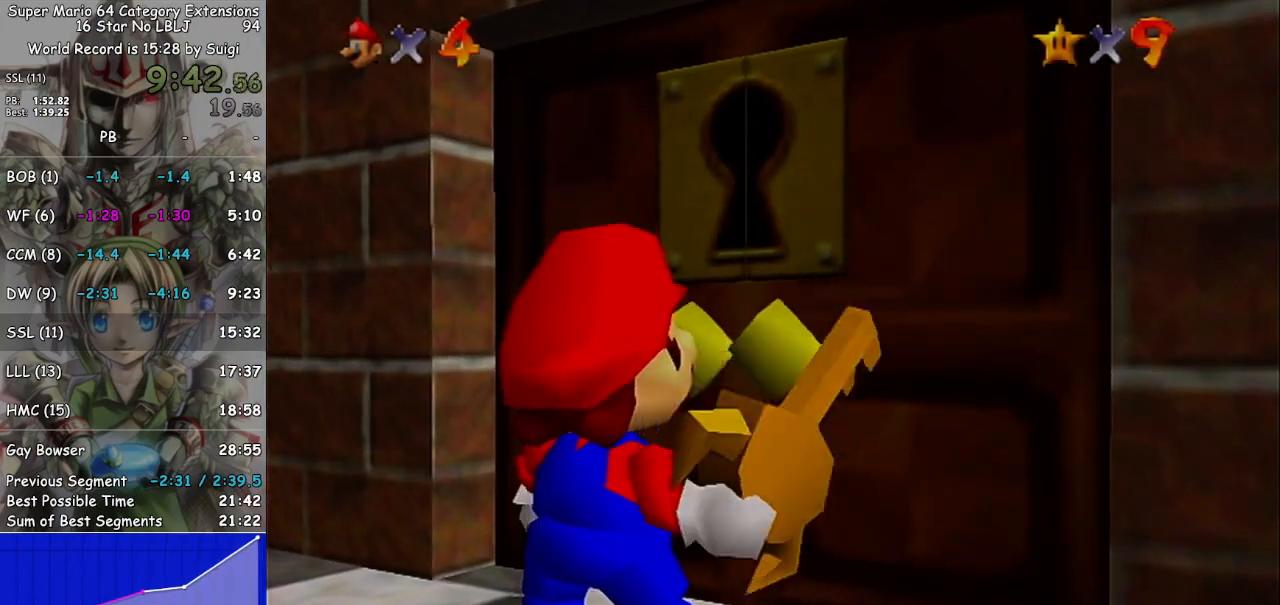
{"buttons": [], "left_stick": "center", "right_stick": "center", "events": [[33, "A", "down"], [100, "A", "up"], [333, "A", "down"], [400, "A", "up"]]}
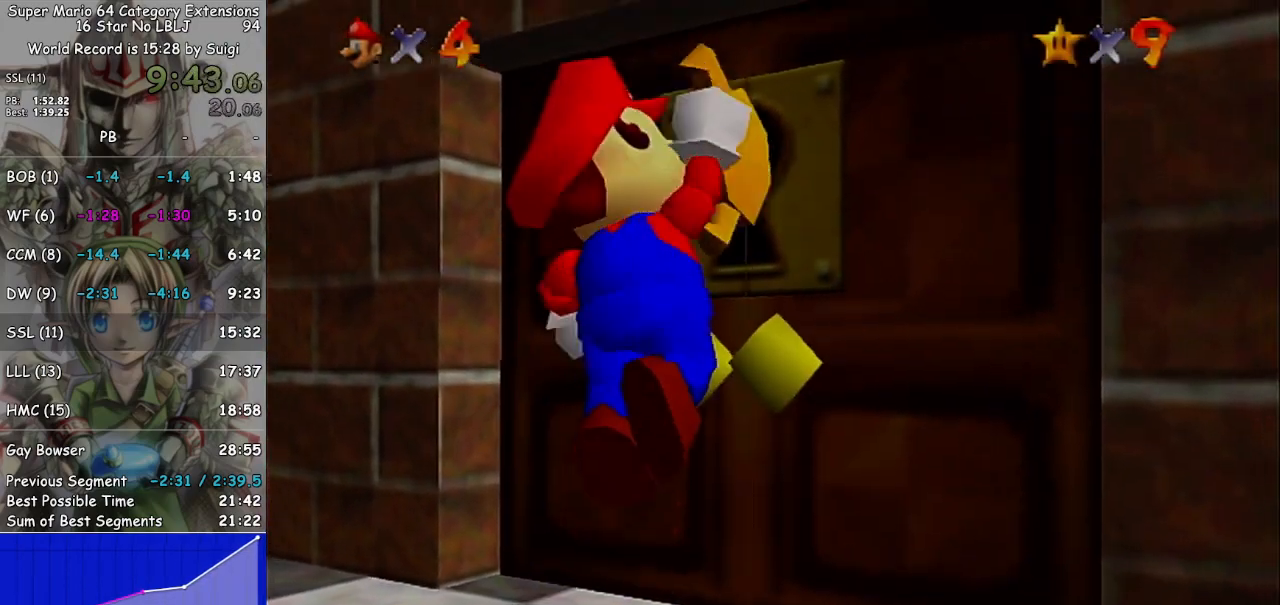
{"buttons": [], "left_stick": "center", "right_stick": "center", "events": [[33, "A", "down"], [100, "A", "up"], [200, "A", "down"], [267, "A", "up"], [367, "A", "down"], [433, "A", "up"]]}
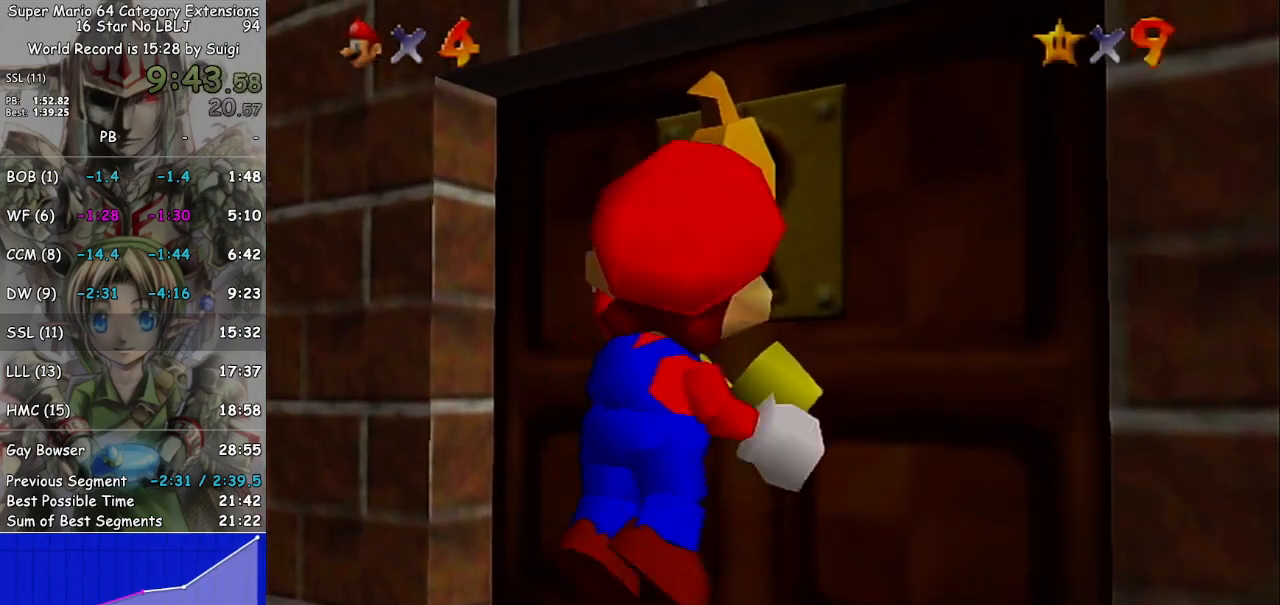
{"buttons": ["A"], "left_stick": "center", "right_stick": "center", "events": [[33, "A", "down"], [133, "A", "up"], [200, "A", "down"], [267, "A", "up"], [367, "A", "down"]]}
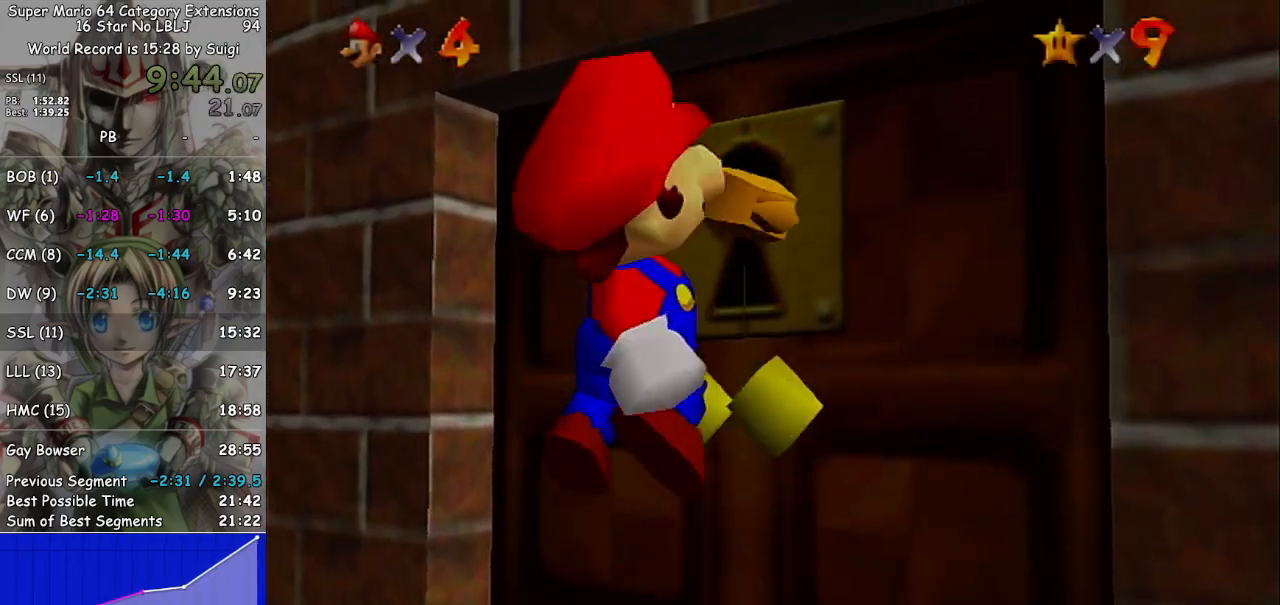
{"buttons": [], "left_stick": "center", "right_stick": "center", "events": [[133, "A", "up"], [300, "A", "down"], [467, "A", "up"]]}
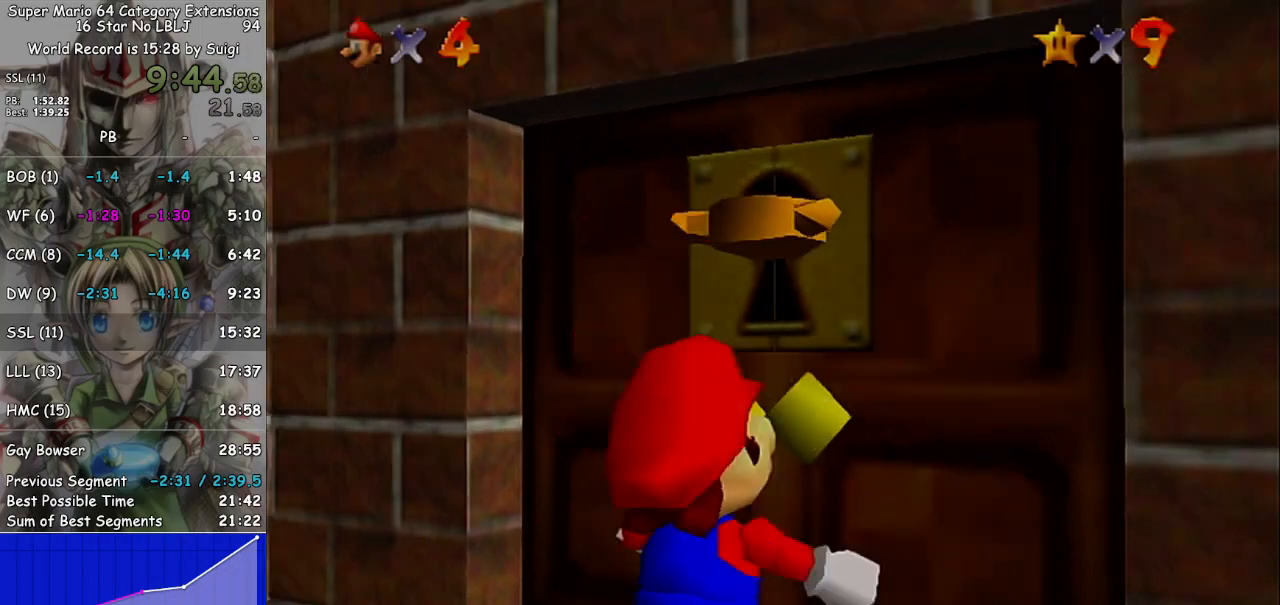
{"buttons": [], "left_stick": "center", "right_stick": "center", "events": [[167, "A", "down"], [233, "A", "up"], [433, "A", "down"], [467, "A", "up"]]}
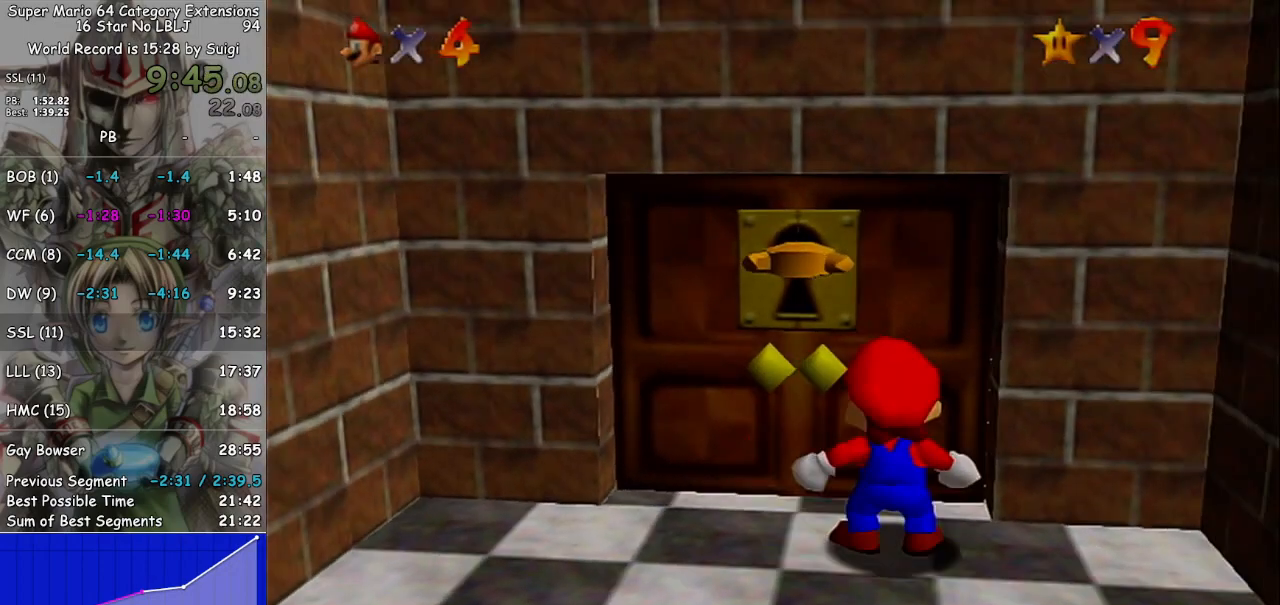
{"buttons": [], "left_stick": "center", "right_stick": "center", "events": [[100, "A", "down"], [133, "A", "up"], [333, "A", "down"], [400, "A", "up"]]}
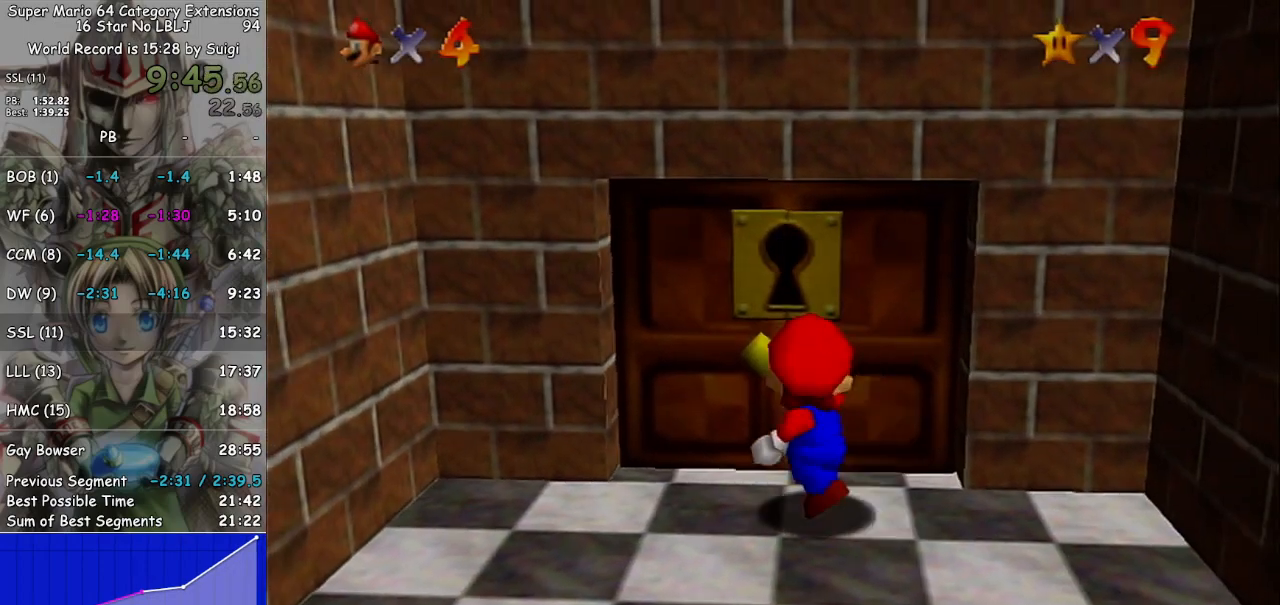
{"buttons": [], "left_stick": "up", "right_stick": "center", "events": [[67, "A", "down"], [167, "A", "up"], [500, "left_stick", "up"]]}
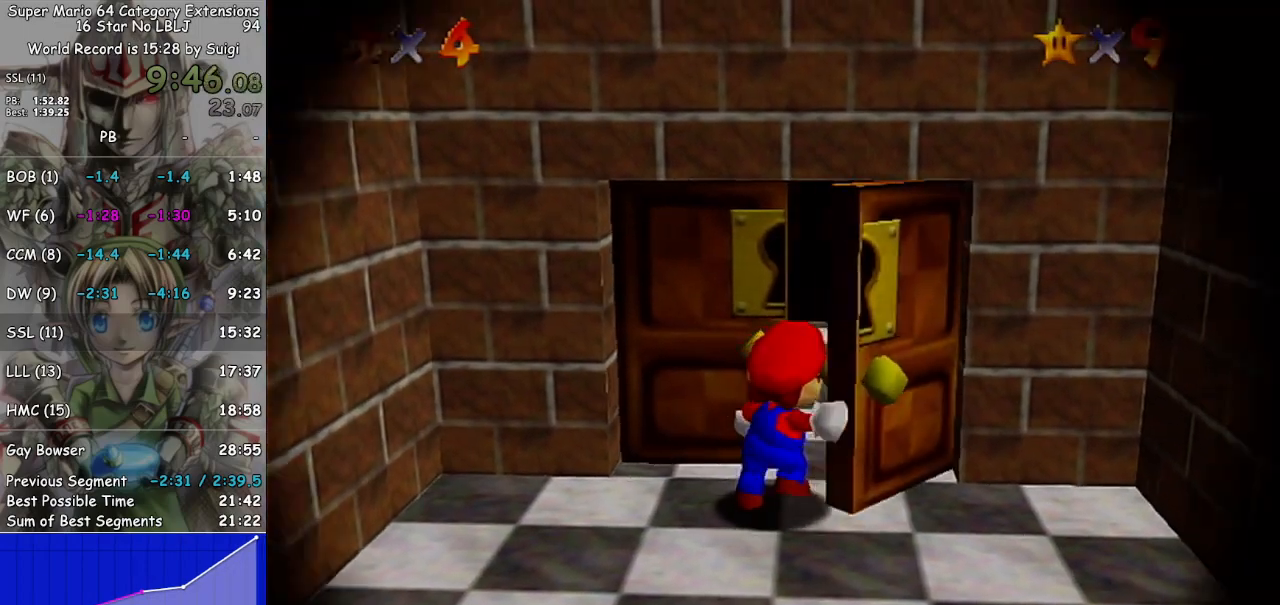
{"buttons": [], "left_stick": "up", "right_stick": "center", "events": []}
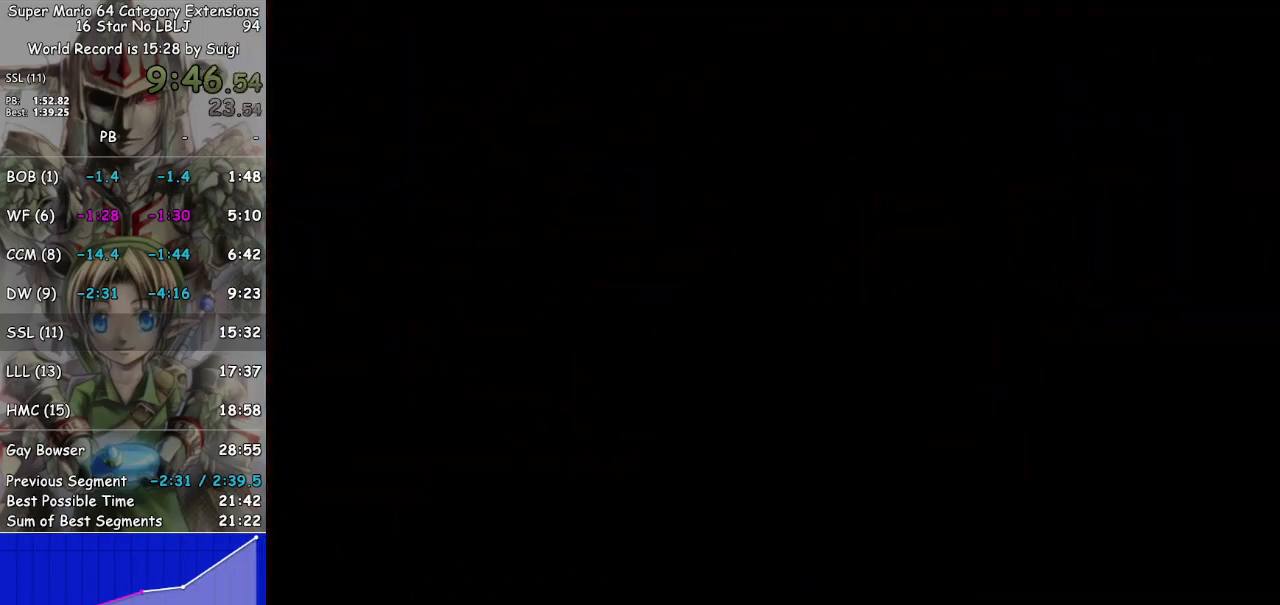
{"buttons": [], "left_stick": "up", "right_stick": "center", "events": []}
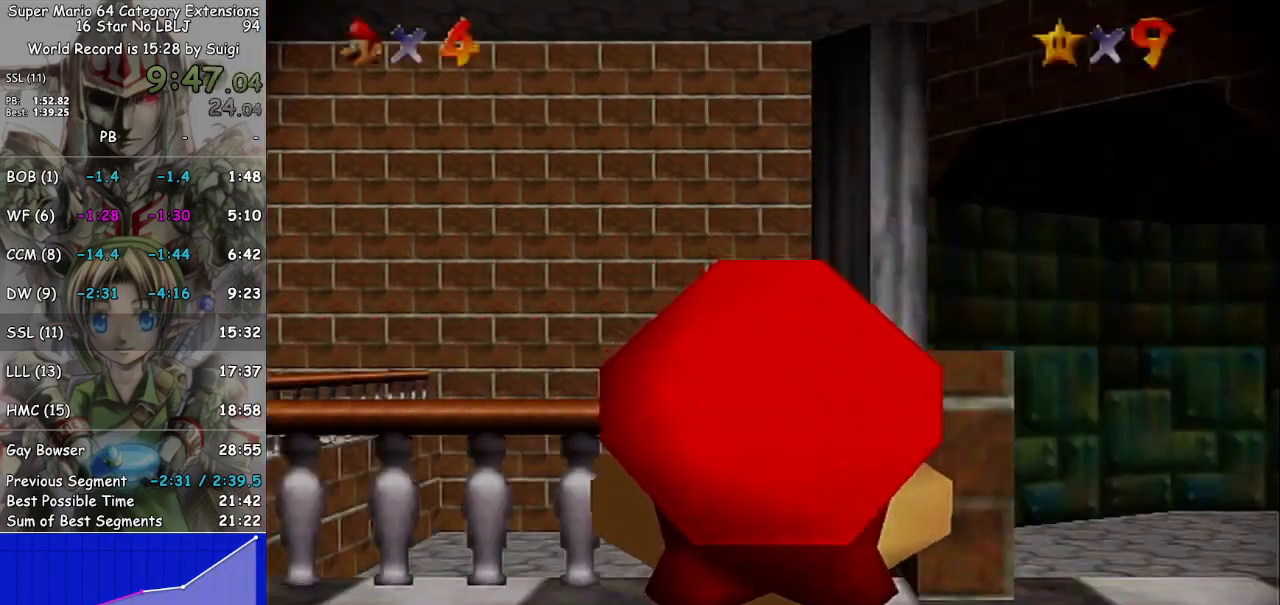
{"buttons": [], "left_stick": "up-right", "right_stick": "center", "events": [[267, "left_stick", "up-right"]]}
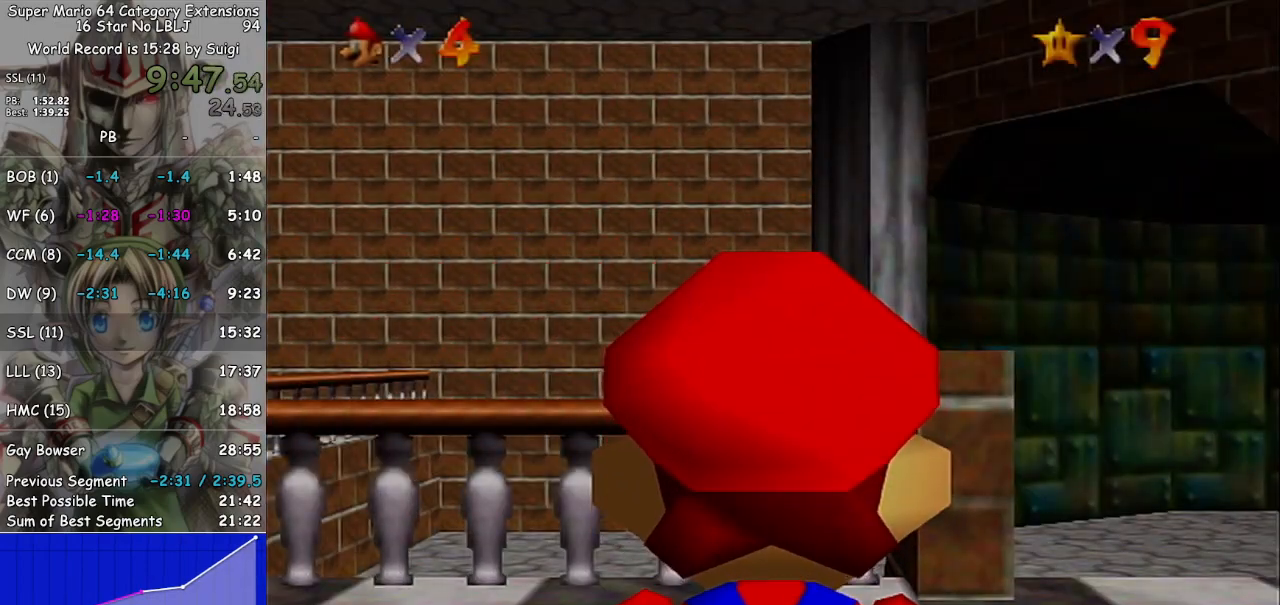
{"buttons": [], "left_stick": "up-right", "right_stick": "center", "events": []}
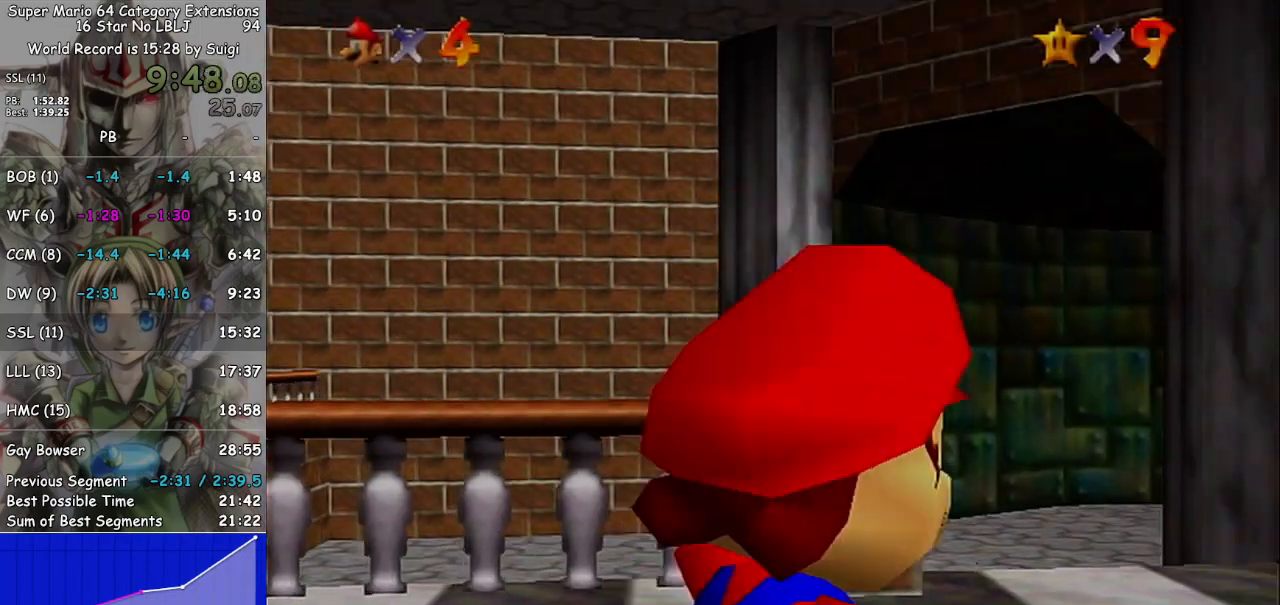
{"buttons": ["A", "L1"], "left_stick": "up", "right_stick": "center", "events": [[200, "left_stick", "up"], [467, "L1", "down"], [500, "A", "down"]]}
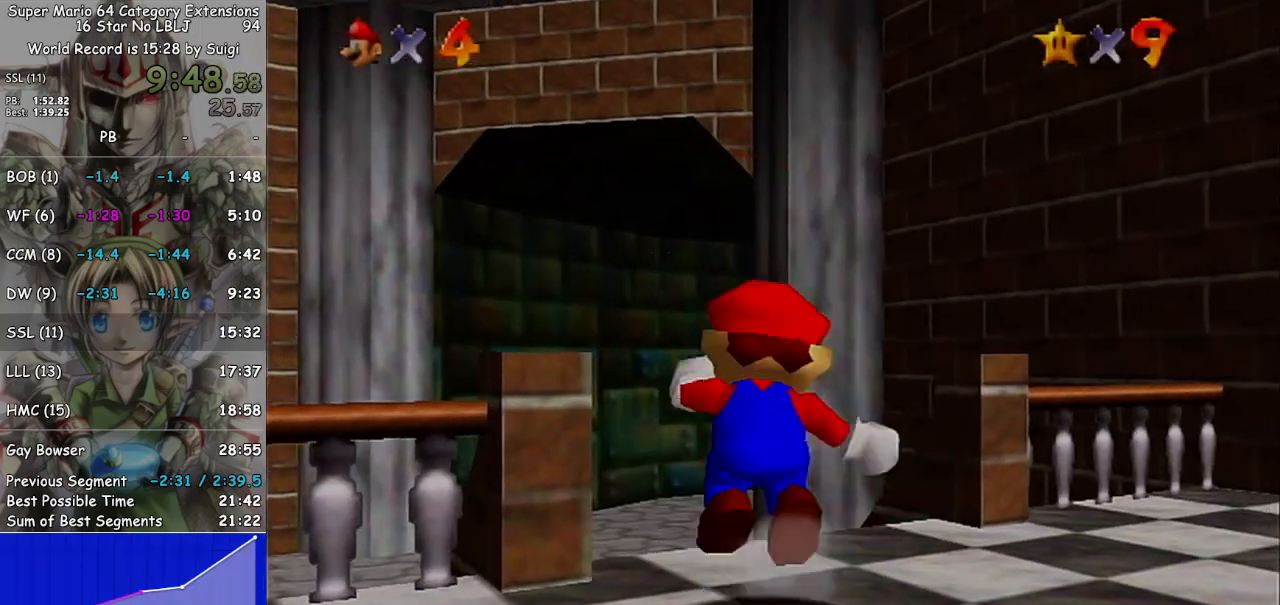
{"buttons": [], "left_stick": "up", "right_stick": "center", "events": [[100, "A", "up"], [133, "L1", "up"]]}
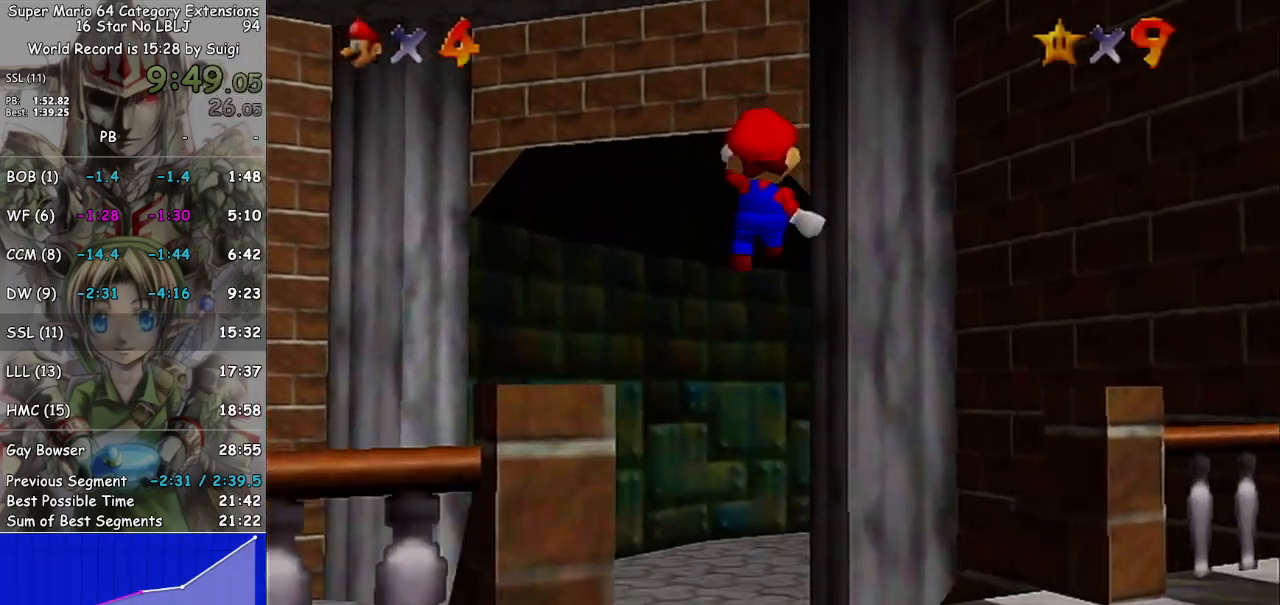
{"buttons": [], "left_stick": "center", "right_stick": "center", "events": [[67, "left_stick", "up-right"], [367, "left_stick", "center"]]}
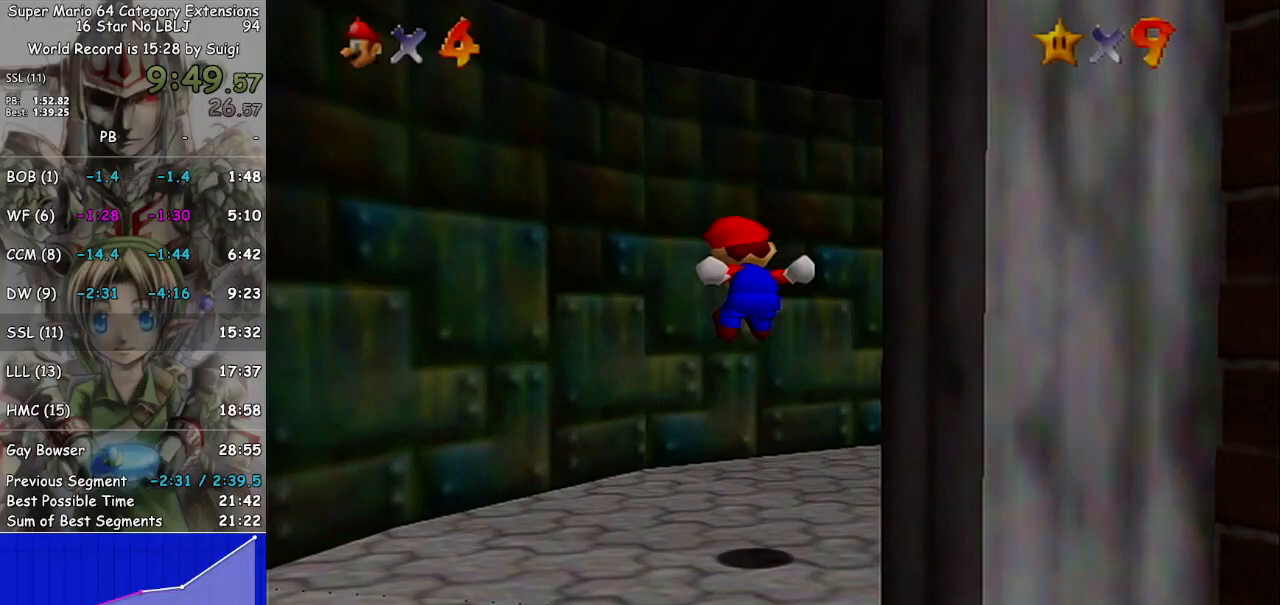
{"buttons": [], "left_stick": "right", "right_stick": "center", "events": [[167, "left_stick", "up-right"], [333, "left_stick", "right"]]}
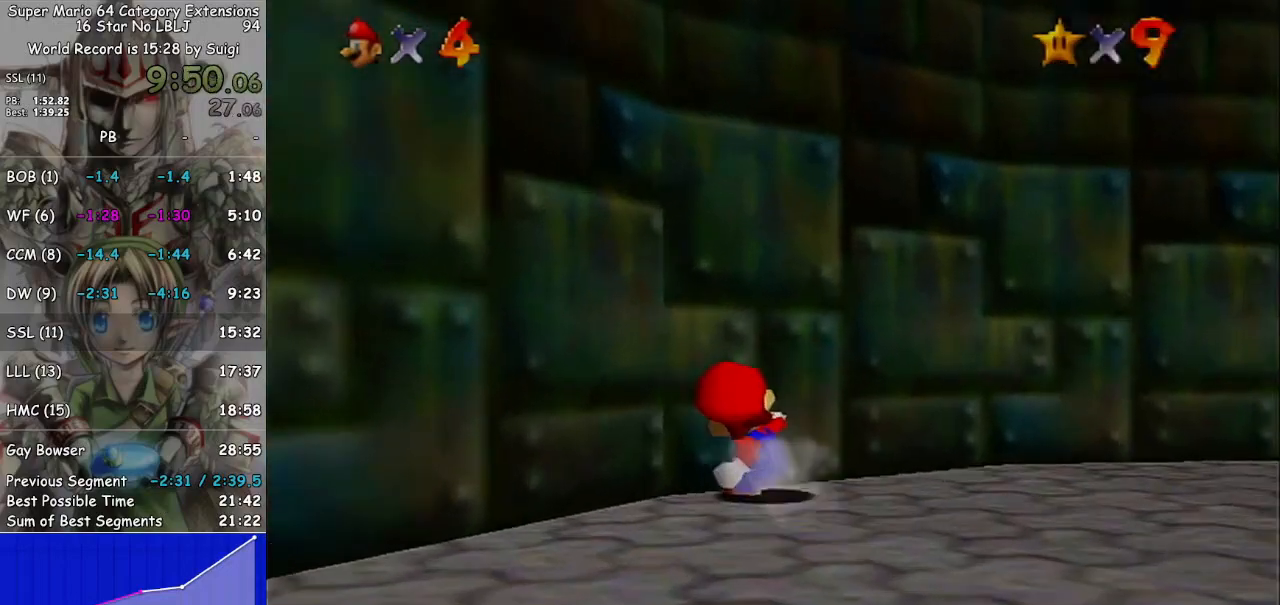
{"buttons": [], "left_stick": "up-right", "right_stick": "center", "events": [[467, "left_stick", "up-right"]]}
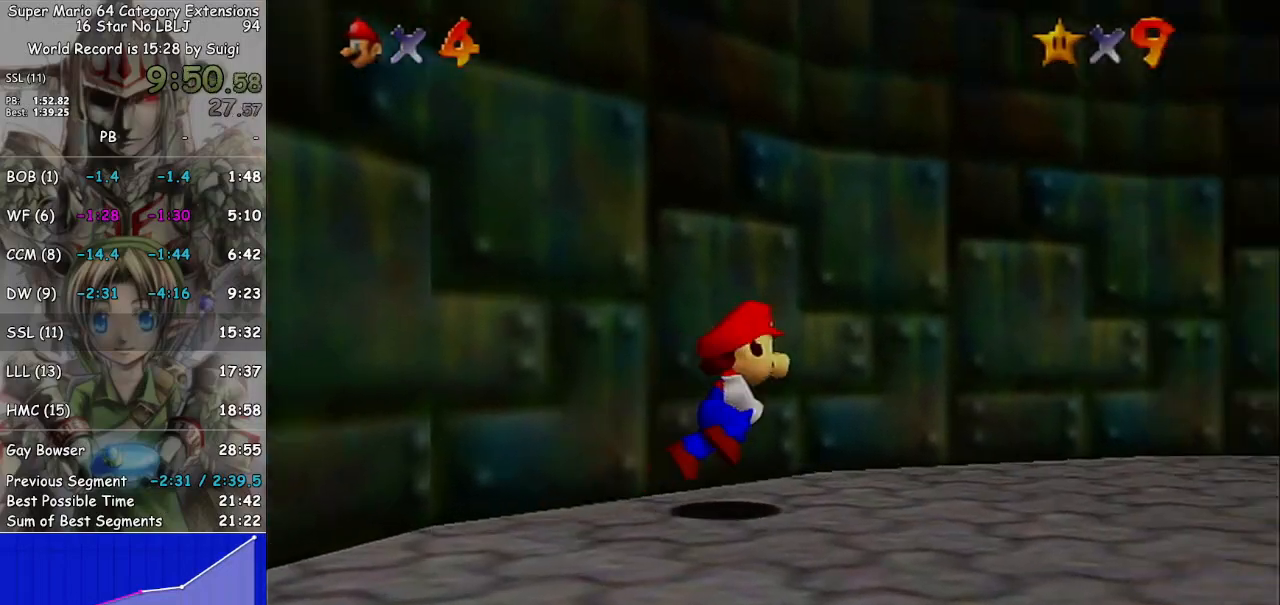
{"buttons": [], "left_stick": "up-right", "right_stick": "center", "events": []}
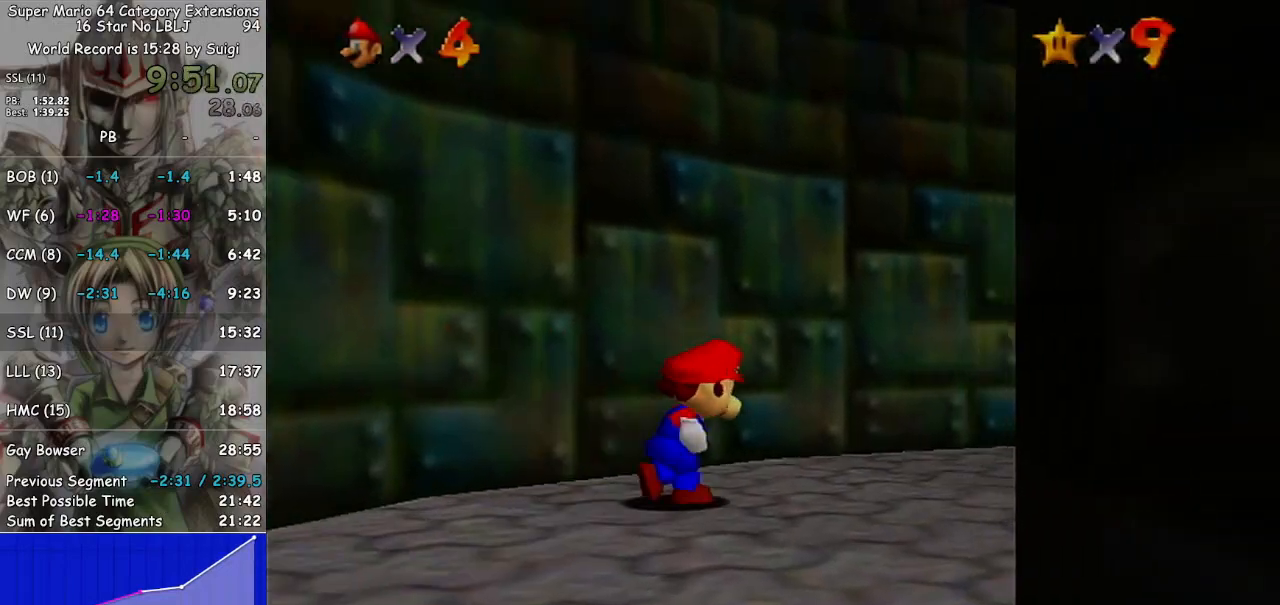
{"buttons": ["A"], "left_stick": "up-right", "right_stick": "center", "events": [[100, "B", "down"], [200, "B", "up"], [500, "A", "down"]]}
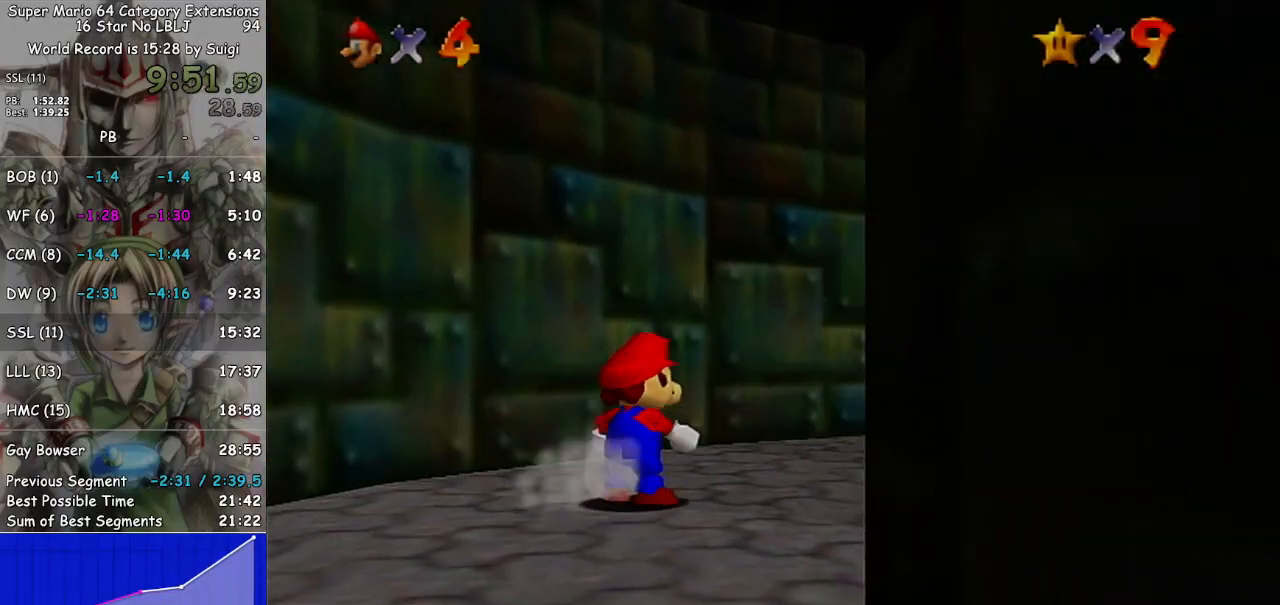
{"buttons": [], "left_stick": "up-right", "right_stick": "center", "events": [[100, "A", "up"]]}
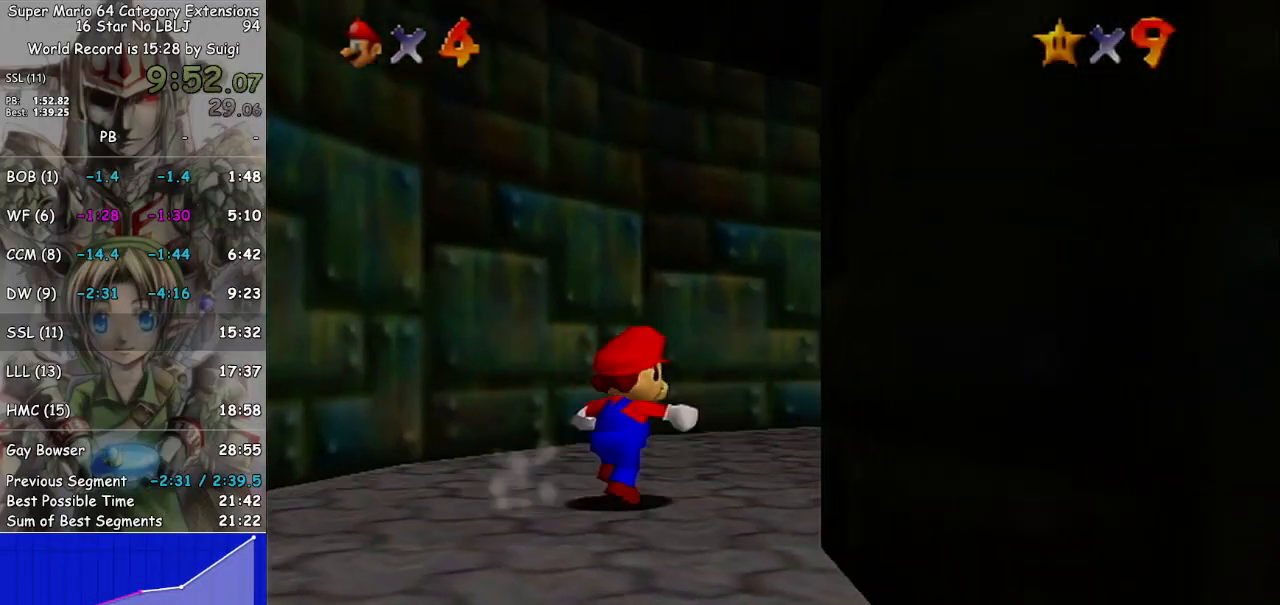
{"buttons": [], "left_stick": "up", "right_stick": "center", "events": [[400, "left_stick", "up"]]}
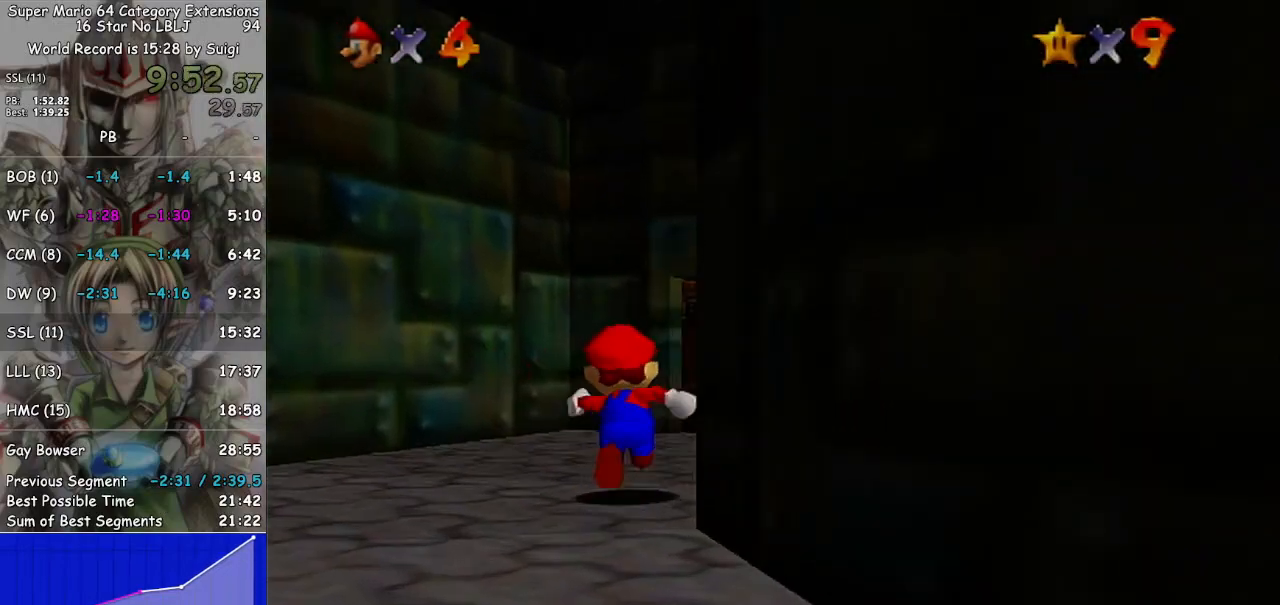
{"buttons": [], "left_stick": "up", "right_stick": "center", "events": []}
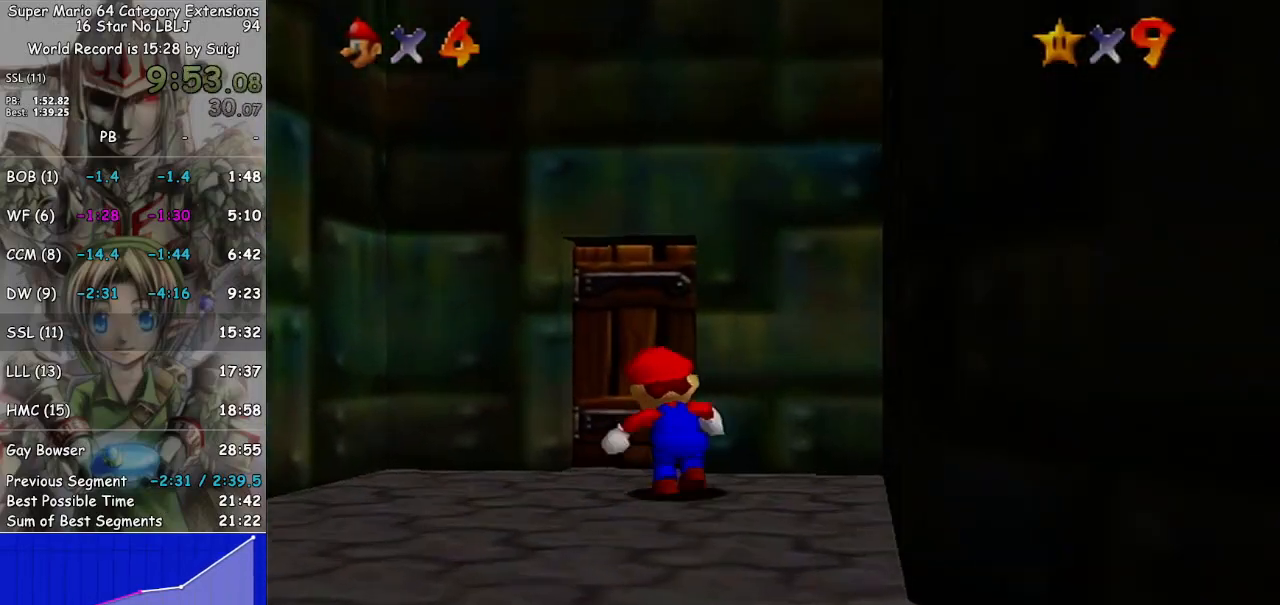
{"buttons": [], "left_stick": "up", "right_stick": "center", "events": []}
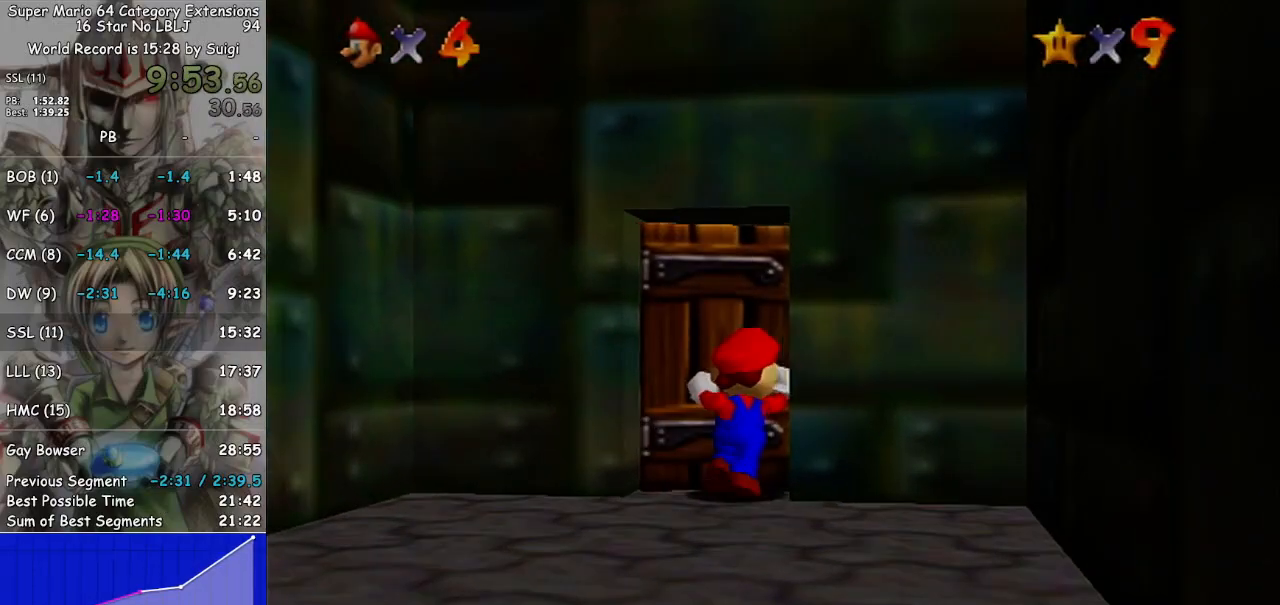
{"buttons": [], "left_stick": "center", "right_stick": "center", "events": [[133, "left_stick", "center"]]}
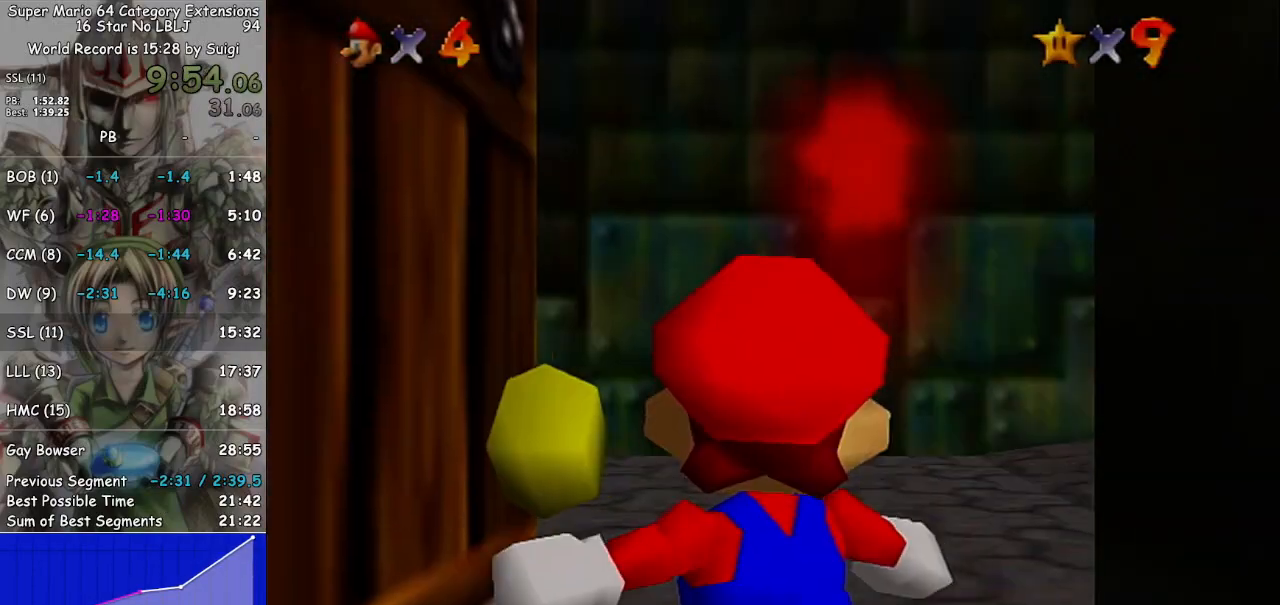
{"buttons": [], "left_stick": "up", "right_stick": "center", "events": [[367, "left_stick", "up"]]}
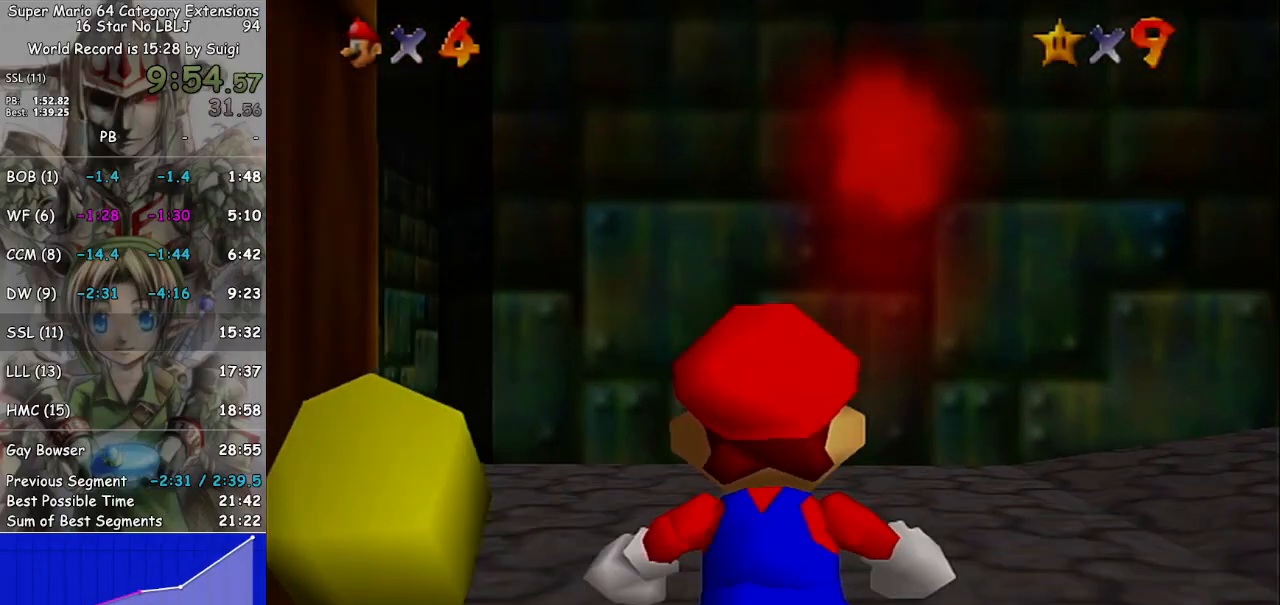
{"buttons": [], "left_stick": "up-right", "right_stick": "center", "events": [[100, "left_stick", "up-right"]]}